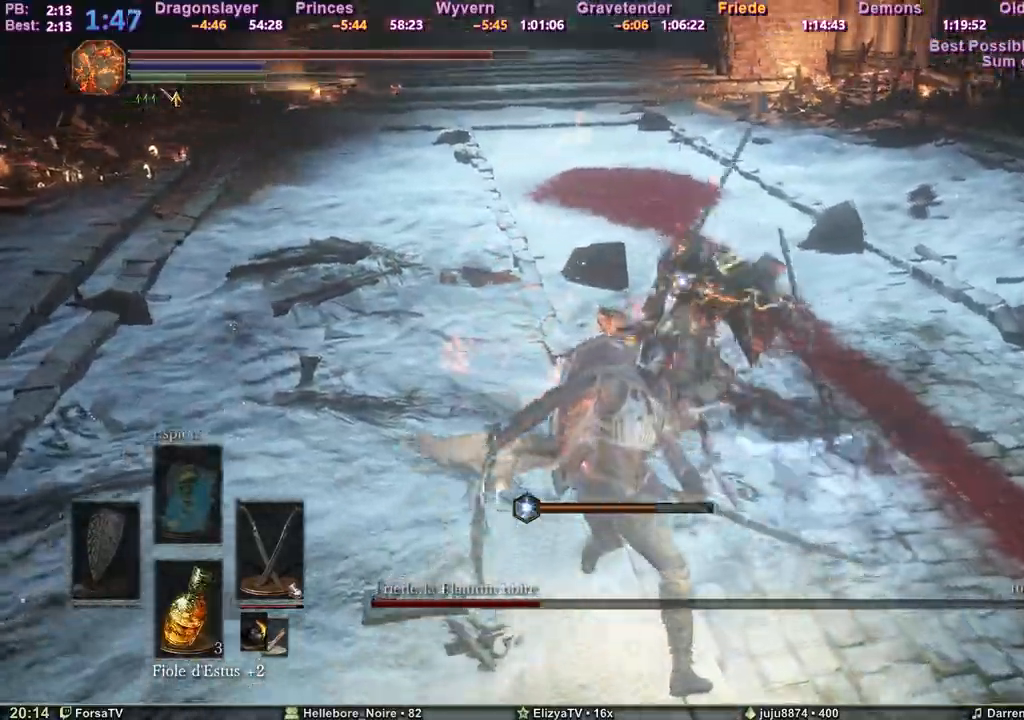
Gameplay with keyboard and mouse; each line is a JSON object with the keys held at the frame after it. "events" lists presses ("down") and releases ("up") of "1", "2", "3", "4", "5", "6", "a", "c", "ctrl", "d", "e", "escape", "f", "g", "k", "l", "q", "r", "right", "s", "shift", "space", "tab" and "z" between this image and that frame as [ms after this image, input, new state], when the widget could be followed in between. No other keys are recorded. Mouse input is not recorded. Not read: other_keys.
{"keys": ["d", "z"], "events": [[200, "d", "up"], [433, "d", "down"]]}
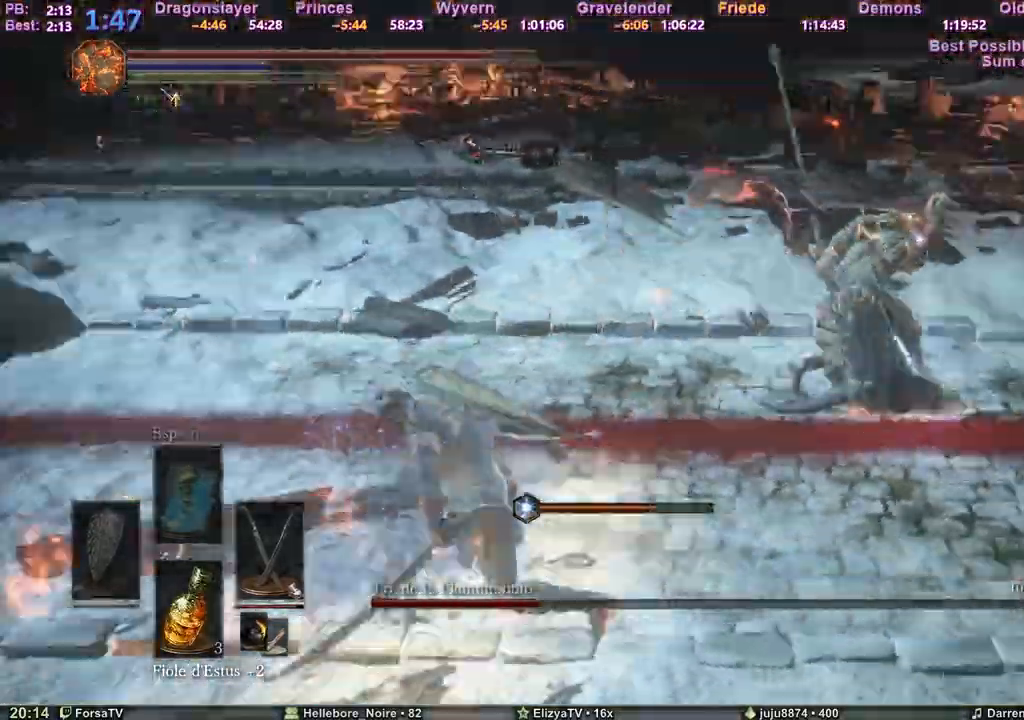
{"keys": ["s", "space"], "events": [[133, "z", "up"], [167, "d", "up"], [167, "s", "down"], [317, "space", "down"]]}
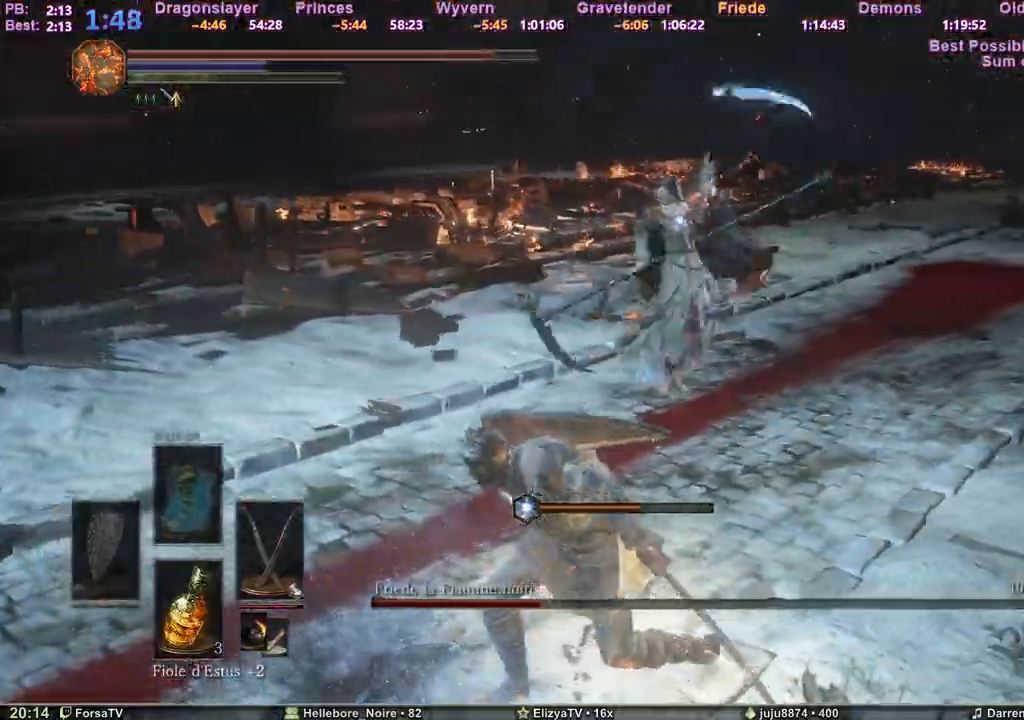
{"keys": ["s", "space"], "events": []}
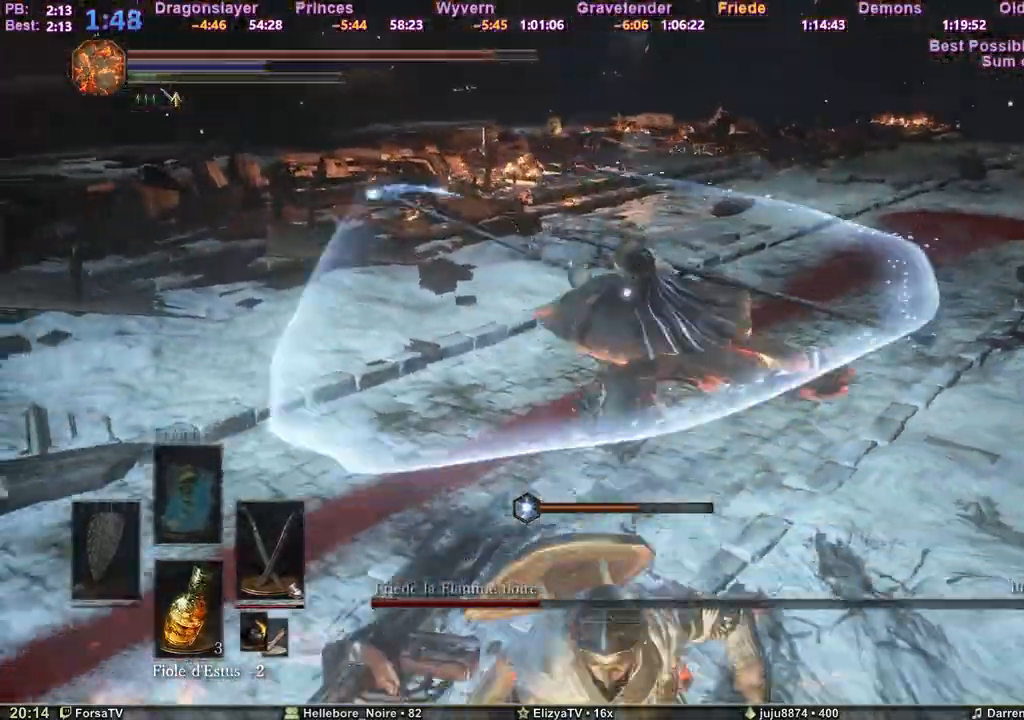
{"keys": ["s", "space"], "events": []}
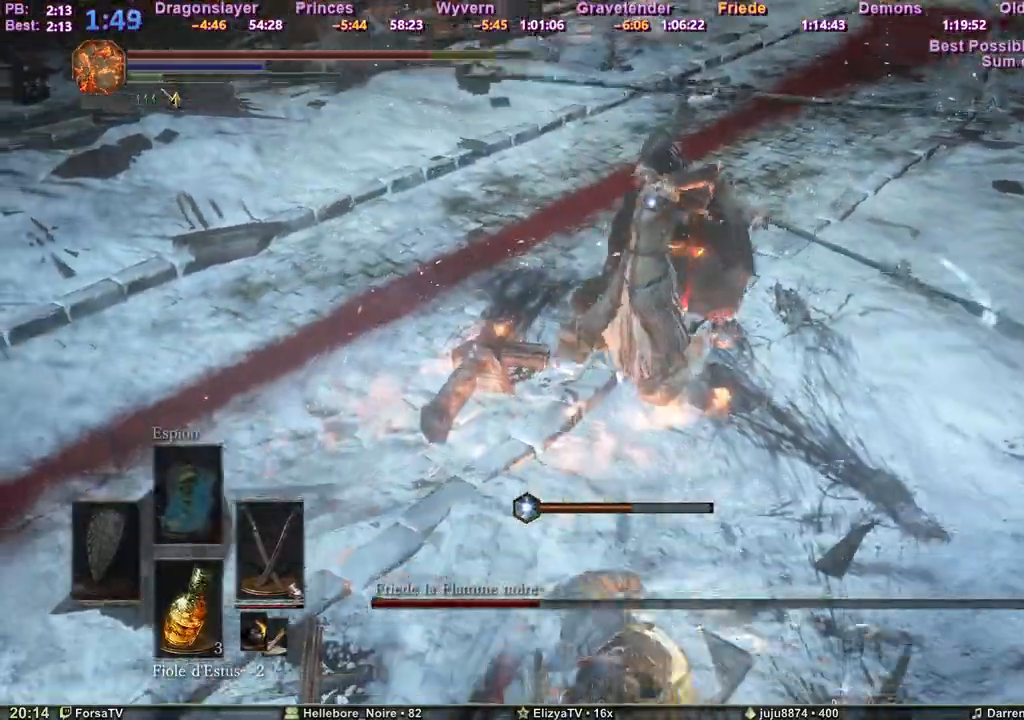
{"keys": ["s"], "events": [[217, "space", "up"], [317, "space", "down"], [367, "space", "up"]]}
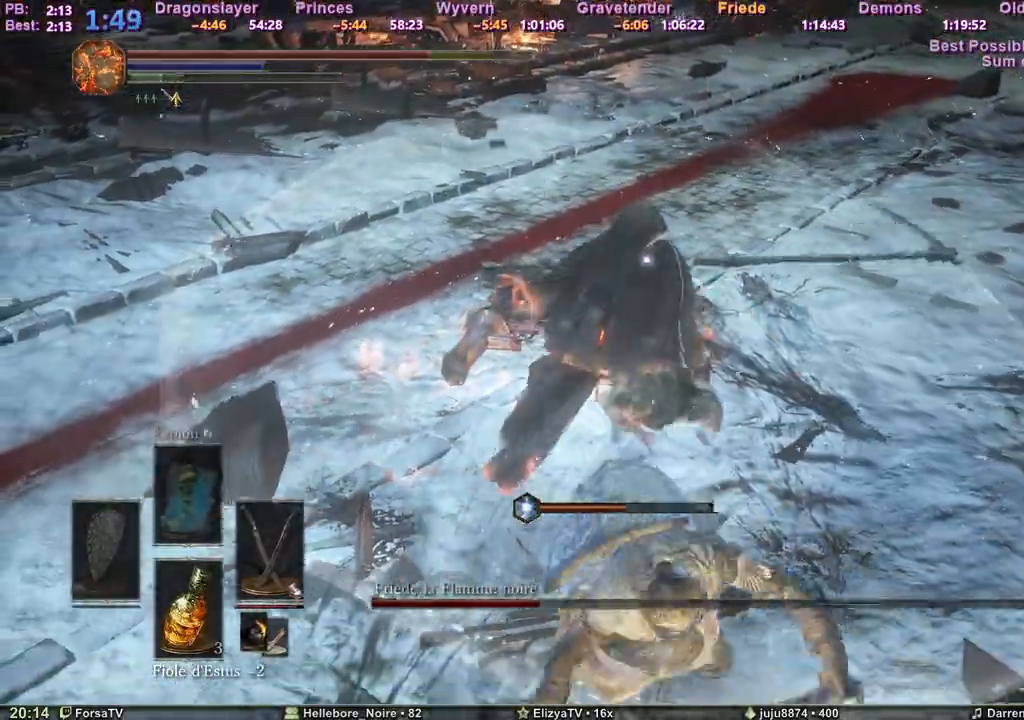
{"keys": ["s"], "events": []}
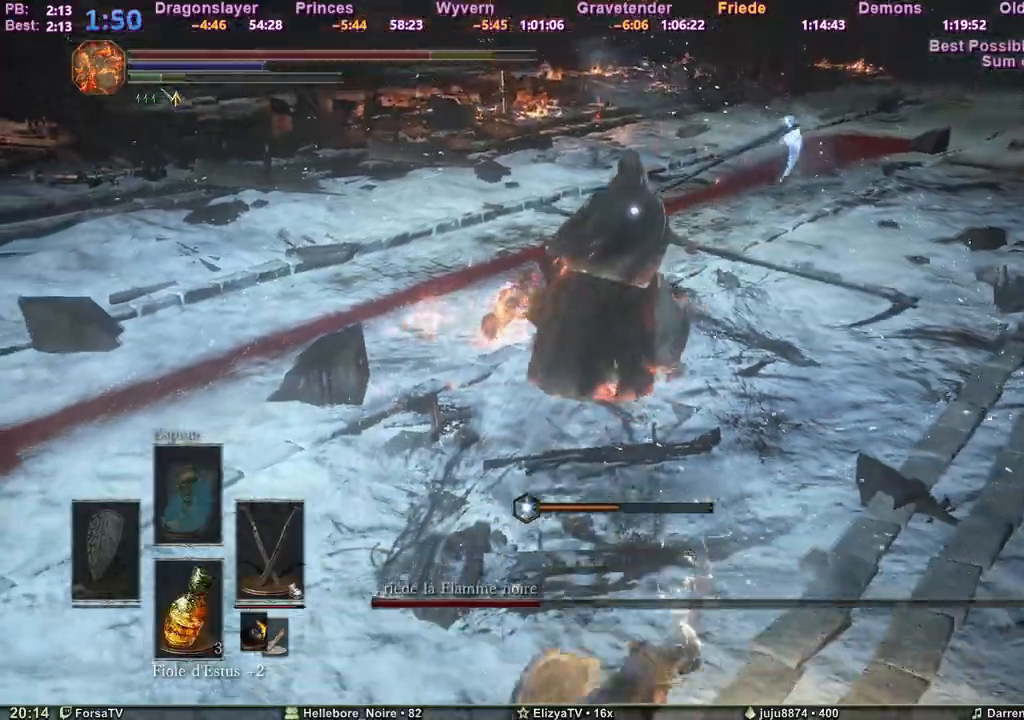
{"keys": ["s"], "events": []}
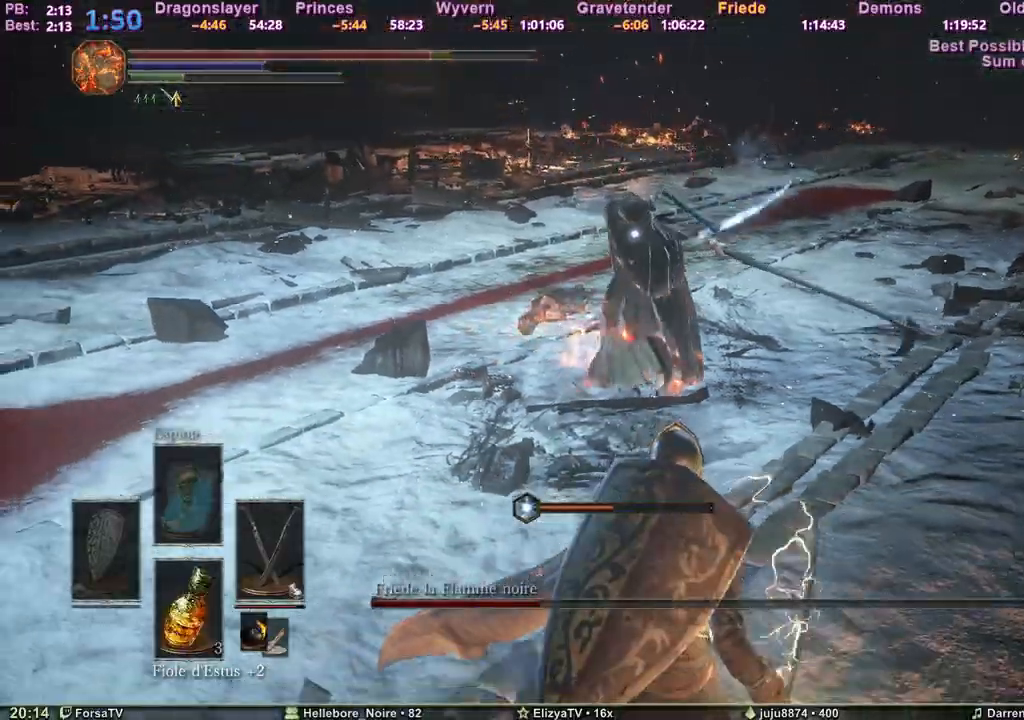
{"keys": ["q", "z"], "events": [[83, "q", "down"], [417, "s", "up"], [500, "z", "down"]]}
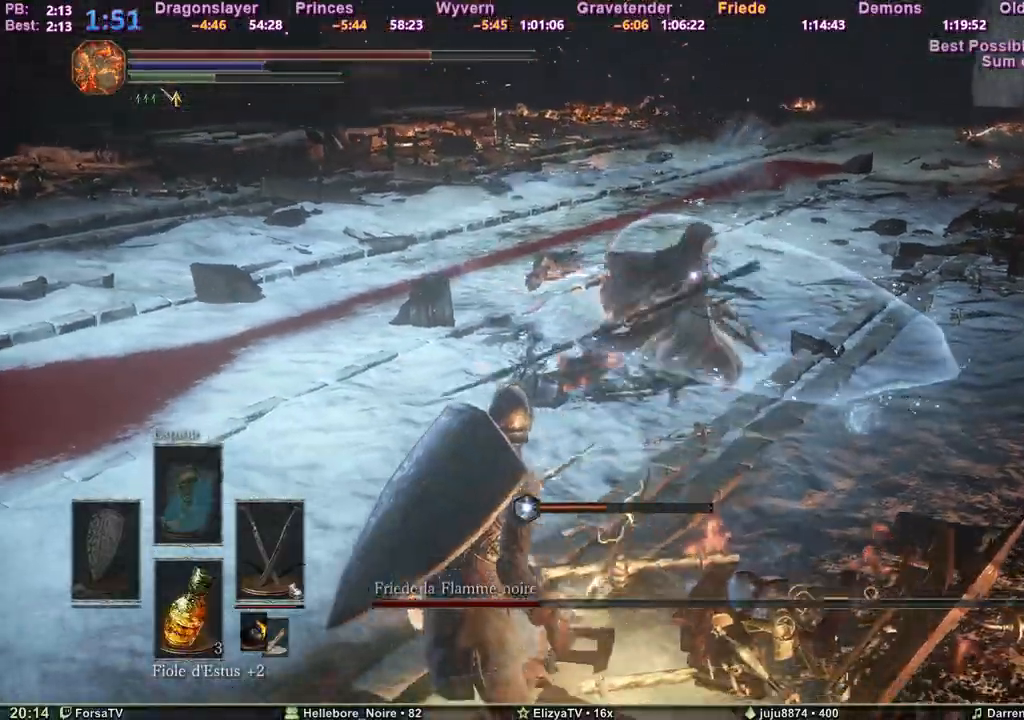
{"keys": ["z"], "events": [[100, "q", "up"]]}
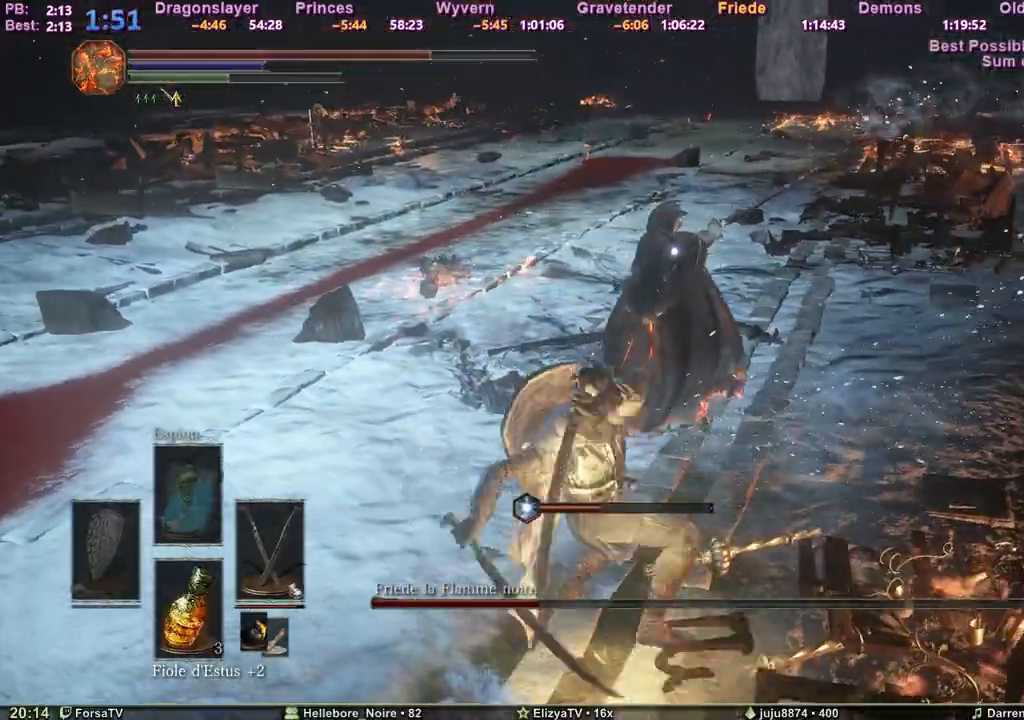
{"keys": ["z"], "events": []}
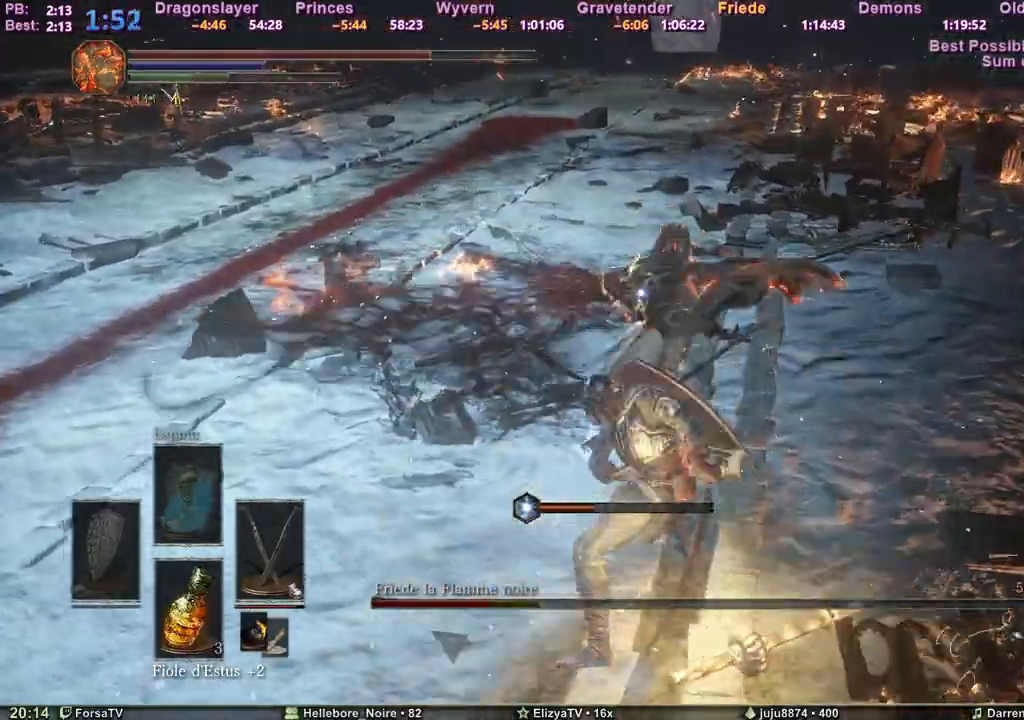
{"keys": ["d", "z"], "events": [[133, "d", "down"]]}
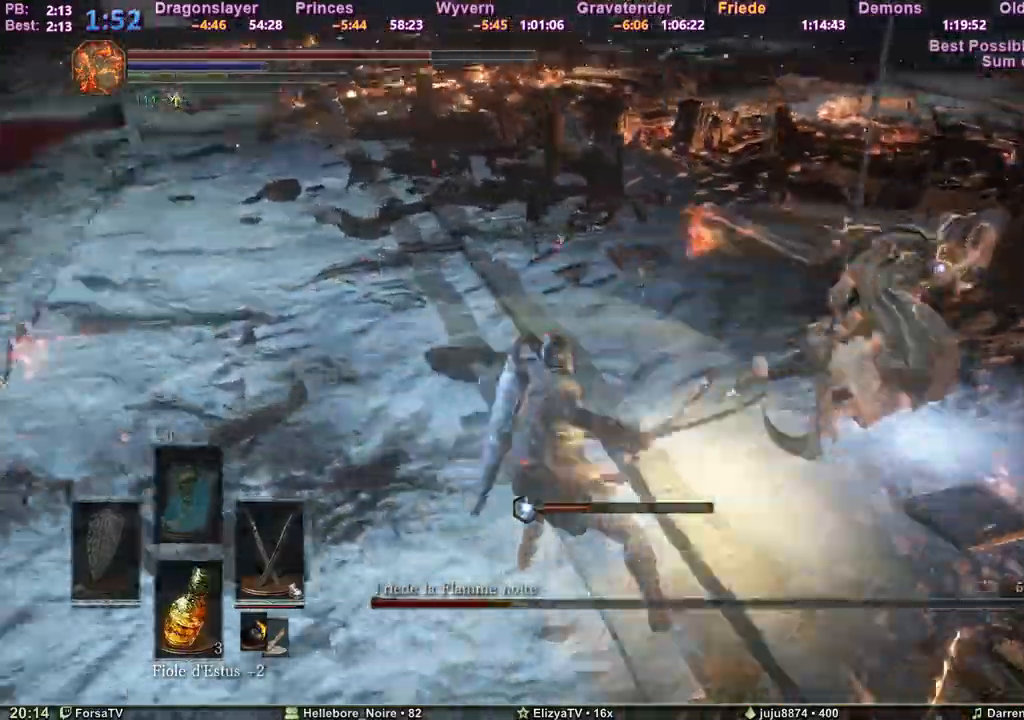
{"keys": ["s", "space"], "events": [[150, "d", "up"], [150, "q", "down"], [183, "z", "up"], [233, "s", "down"], [283, "q", "up"], [283, "space", "down"]]}
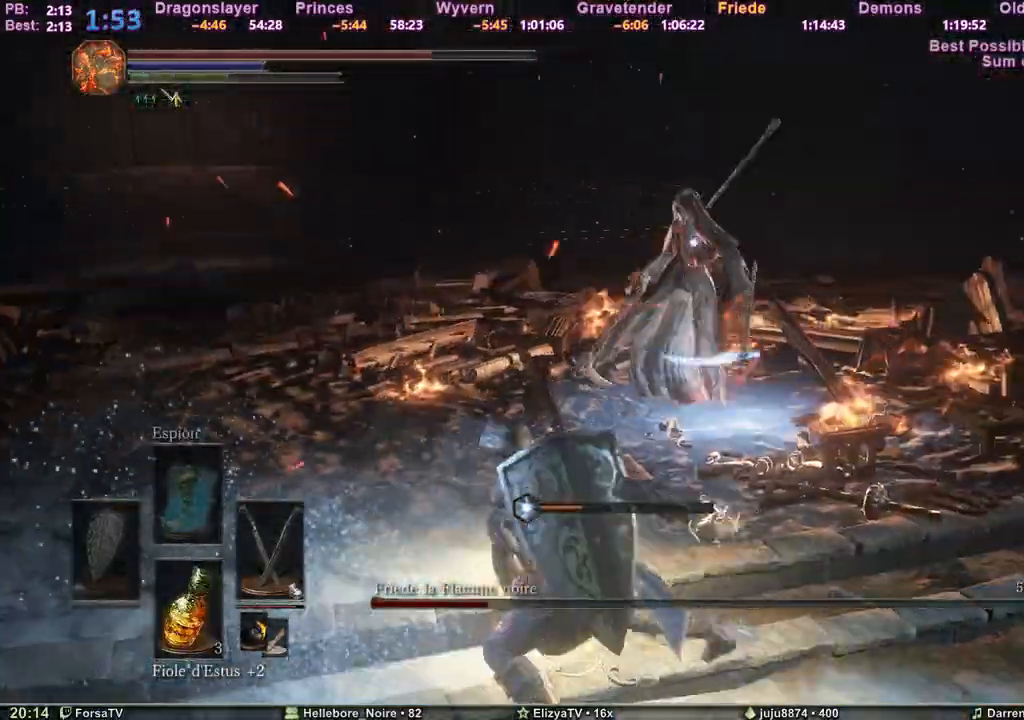
{"keys": ["s", "space"], "events": []}
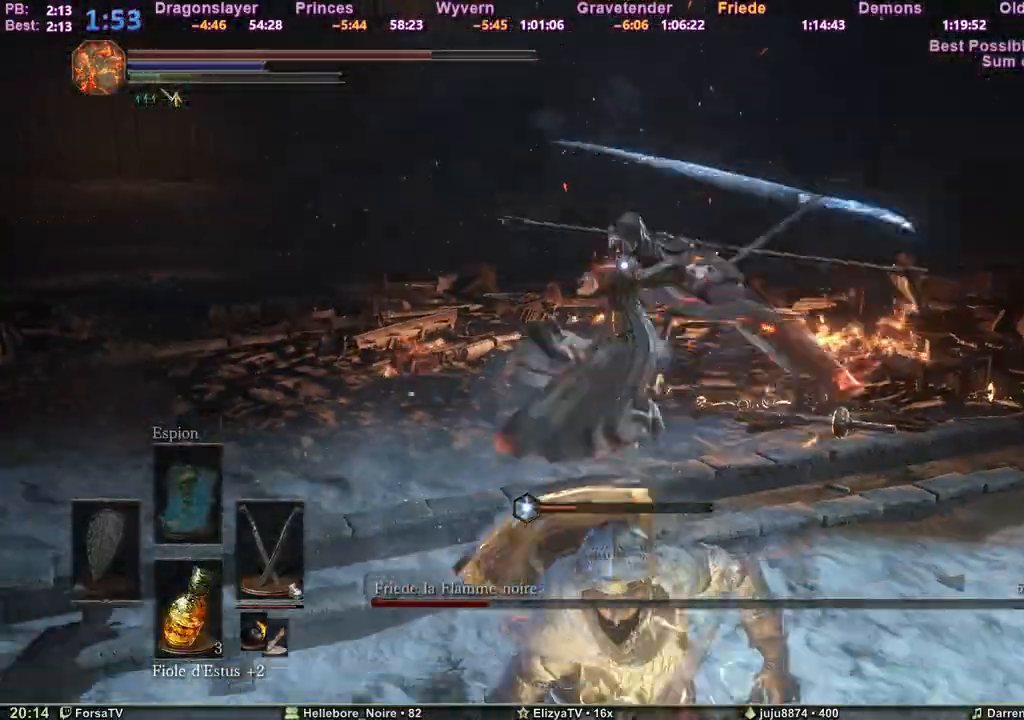
{"keys": ["s", "space"], "events": []}
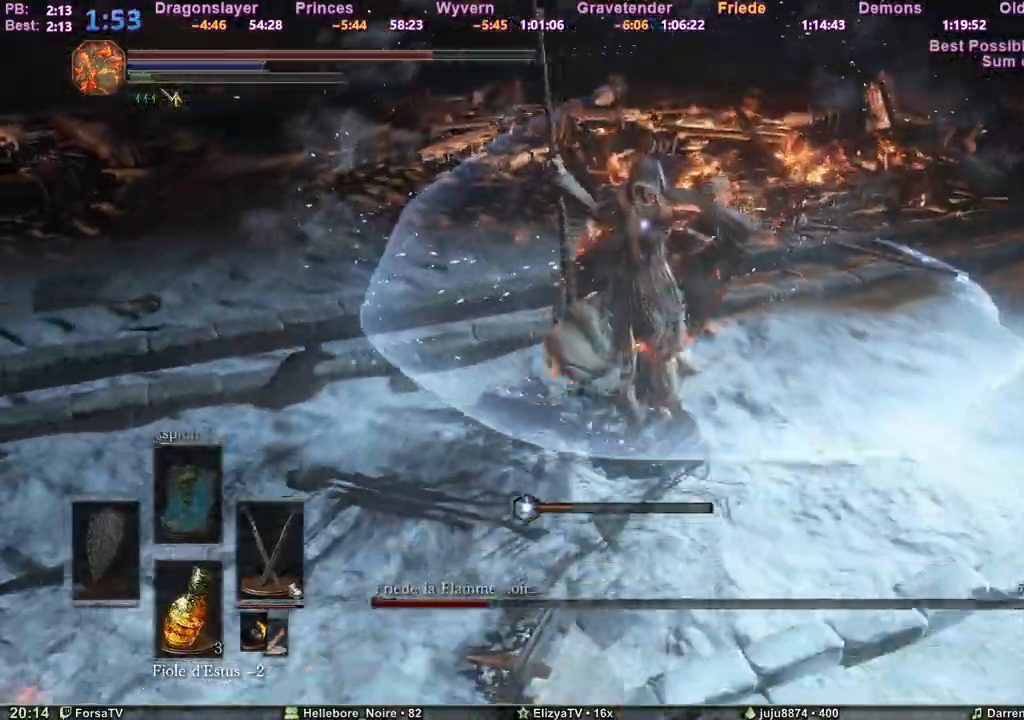
{"keys": ["s"], "events": [[150, "space", "up"]]}
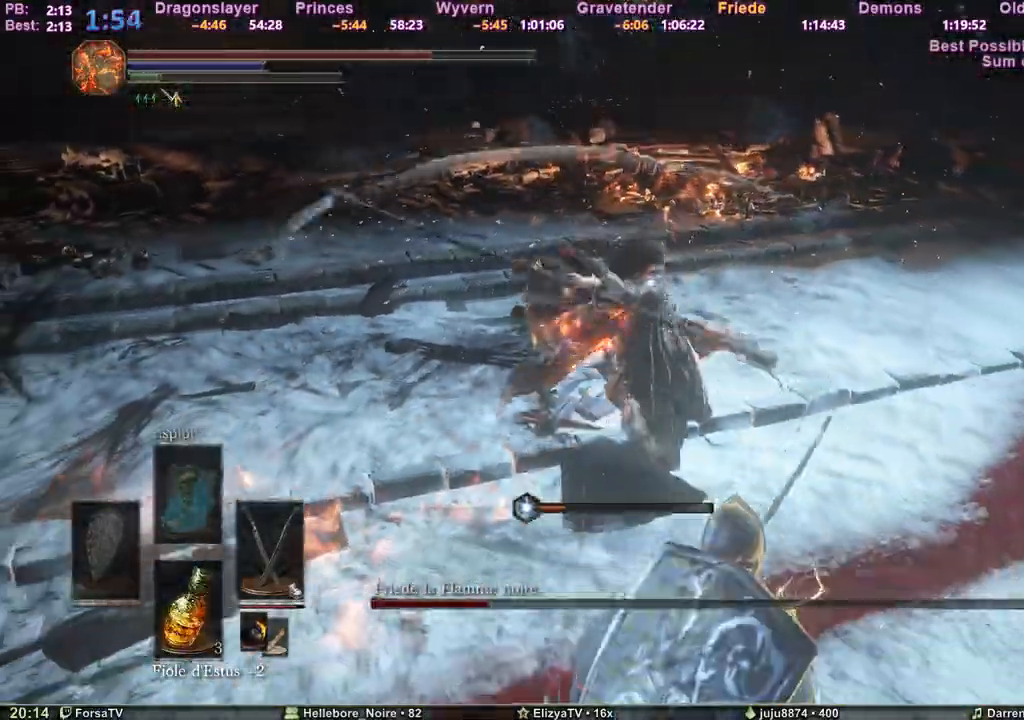
{"keys": ["q", "z"], "events": [[117, "q", "down"], [250, "s", "up"], [400, "z", "down"]]}
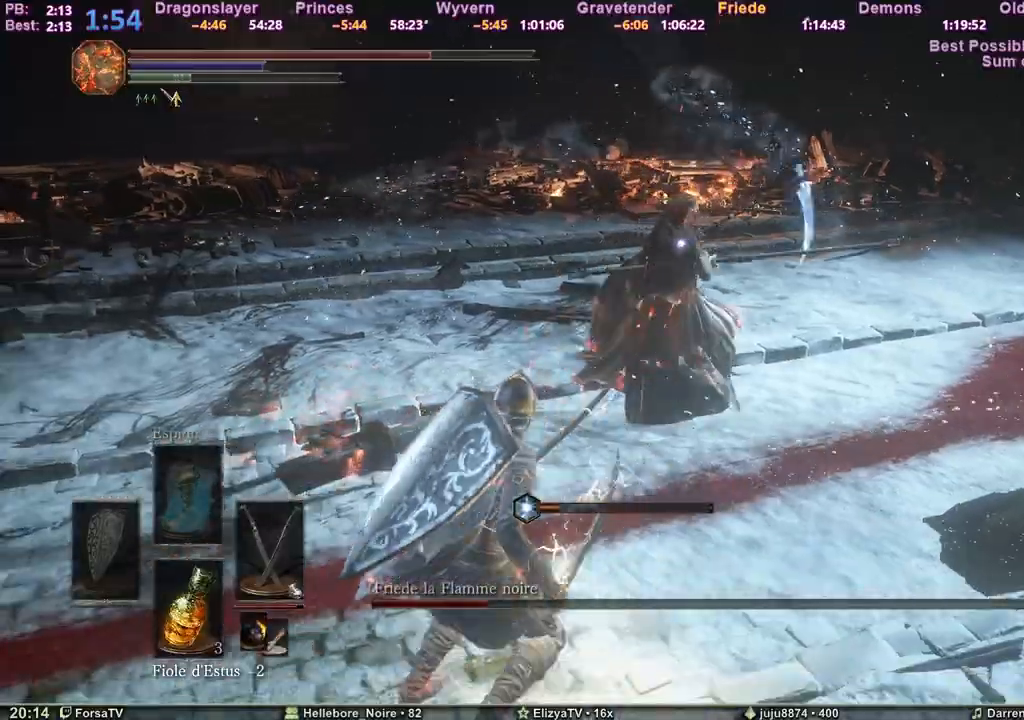
{"keys": ["z"], "events": [[33, "q", "up"]]}
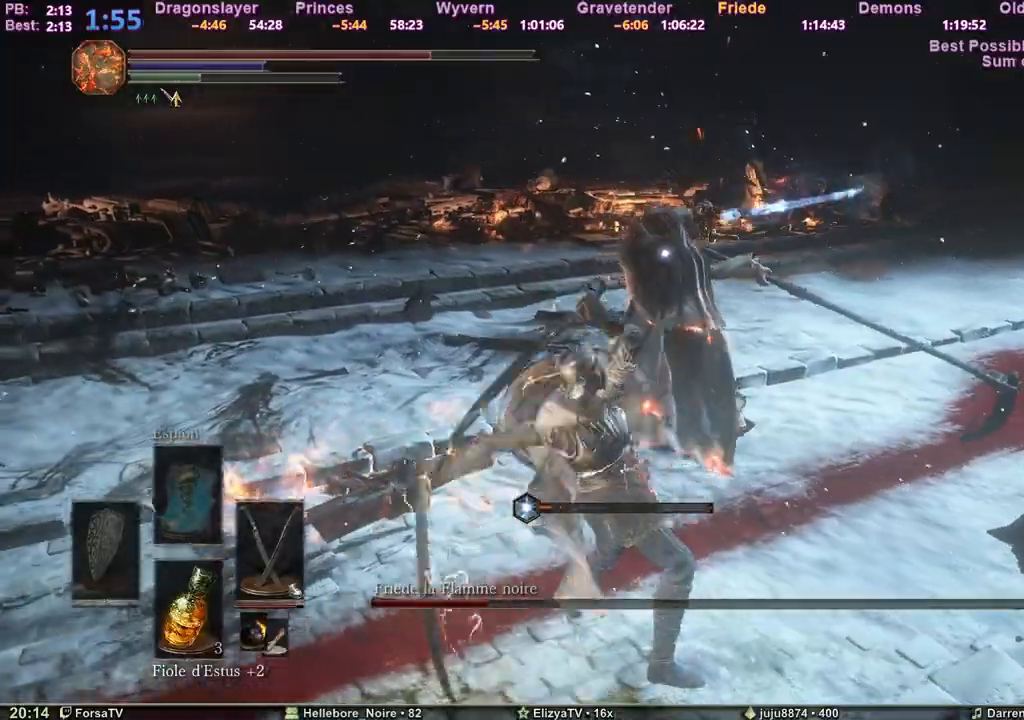
{"keys": ["z"], "events": []}
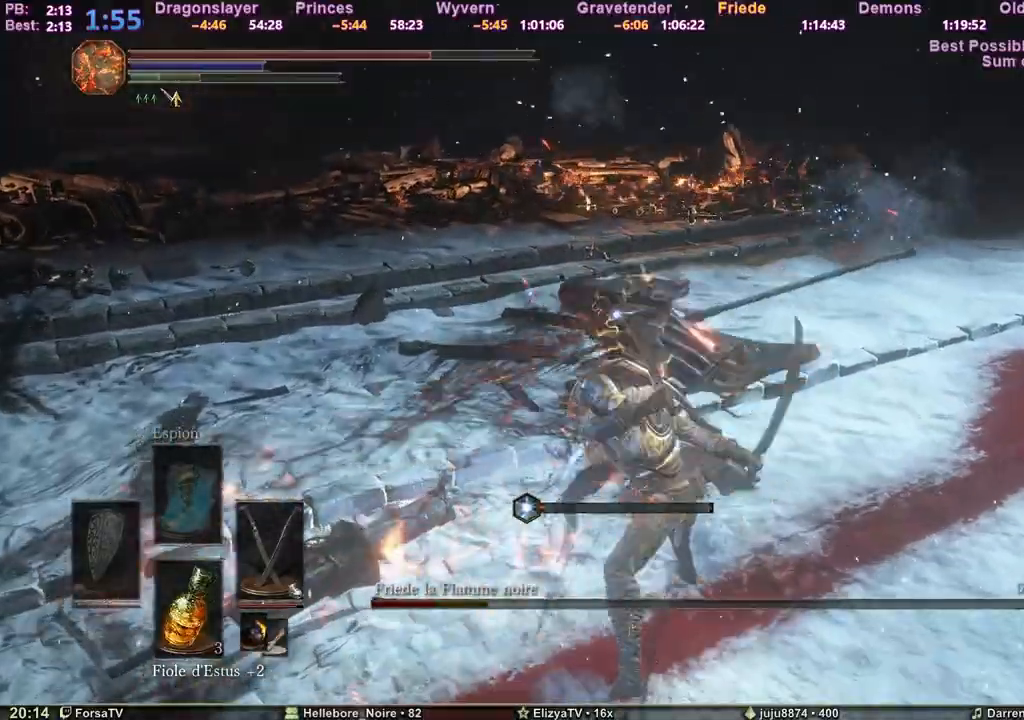
{"keys": ["d", "z"], "events": [[17, "tab", "down"], [117, "tab", "up"], [250, "d", "down"]]}
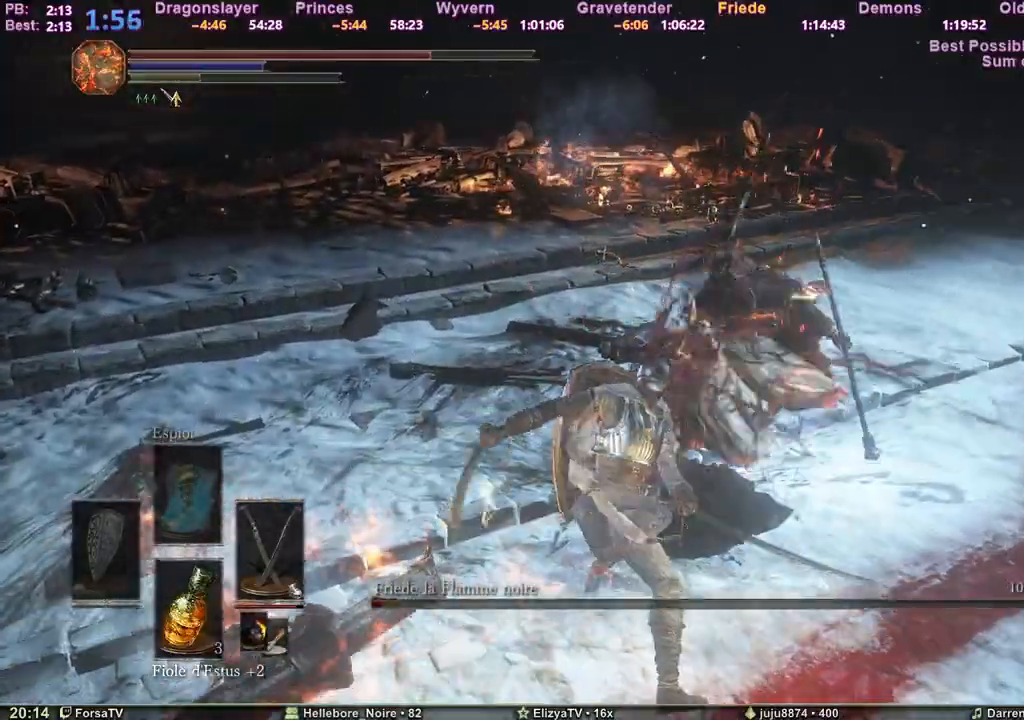
{"keys": ["d", "z"], "events": []}
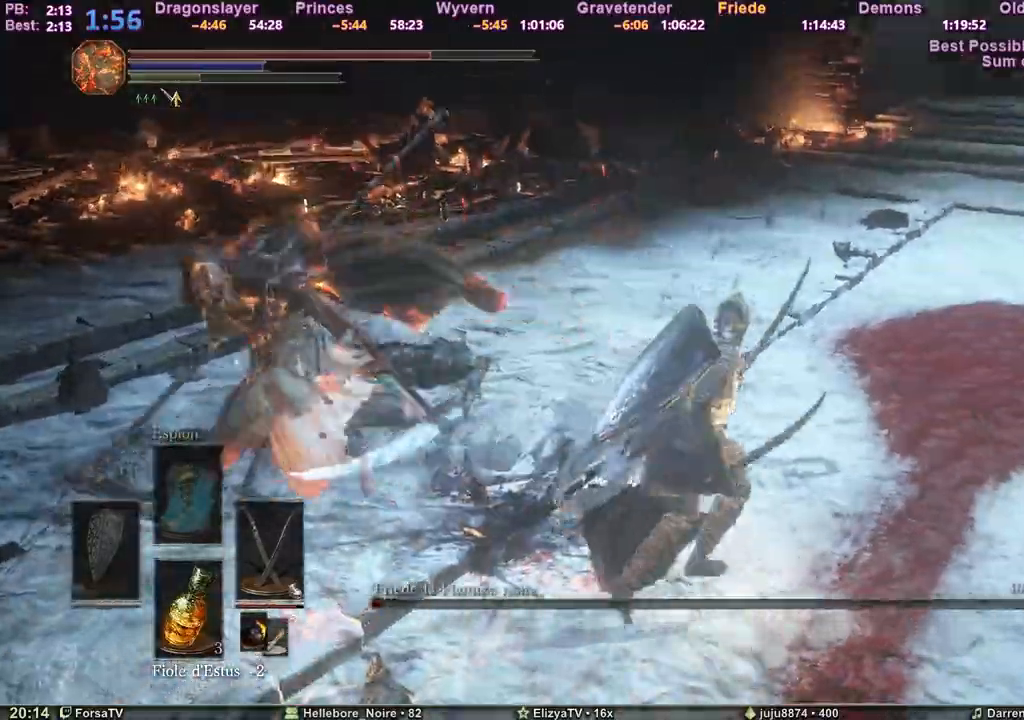
{"keys": ["q", "z"], "events": [[50, "d", "up"], [100, "q", "down"]]}
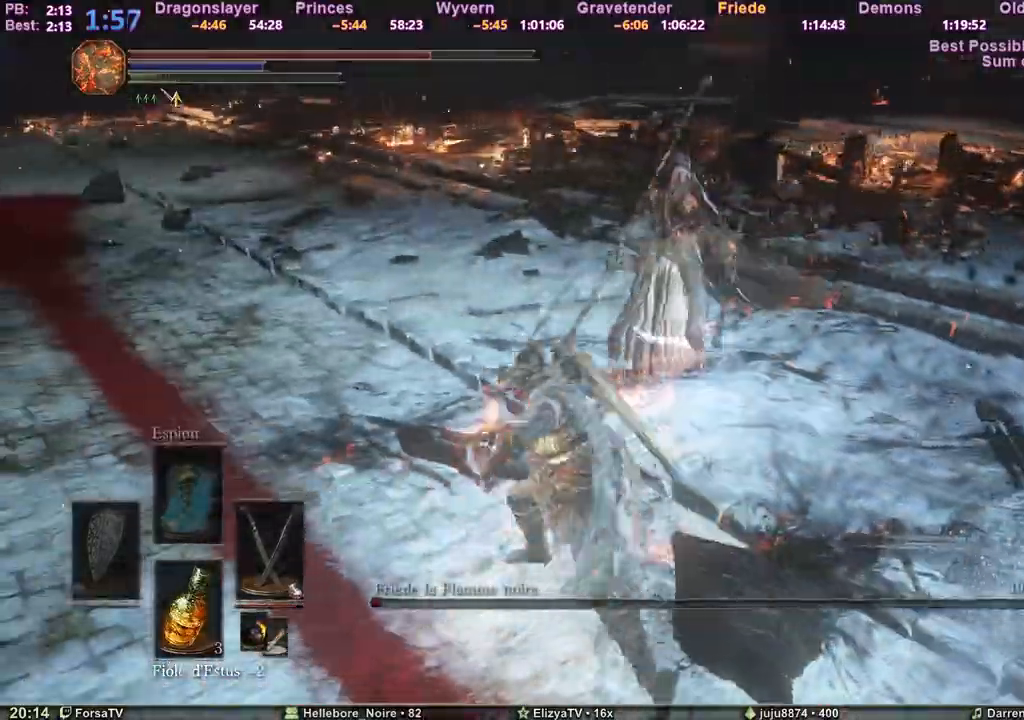
{"keys": ["s"], "events": [[200, "z", "up"], [250, "q", "up"], [250, "s", "down"], [400, "space", "down"], [483, "space", "up"]]}
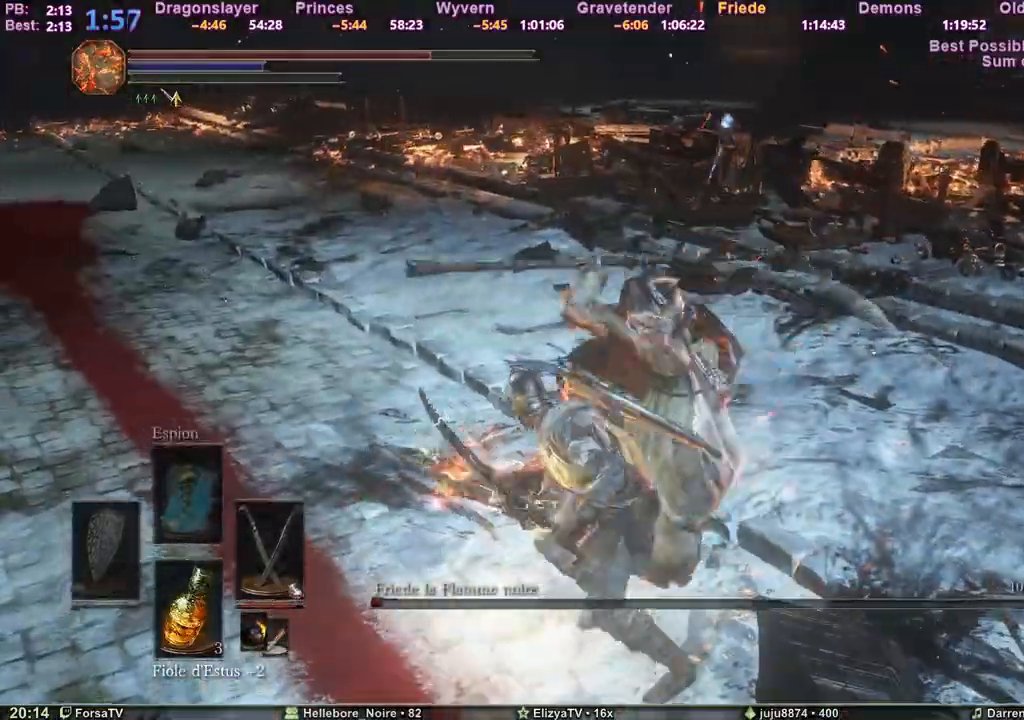
{"keys": ["q", "space"], "events": [[33, "space", "down"], [133, "space", "up"], [450, "q", "down"], [450, "s", "up"], [500, "space", "down"]]}
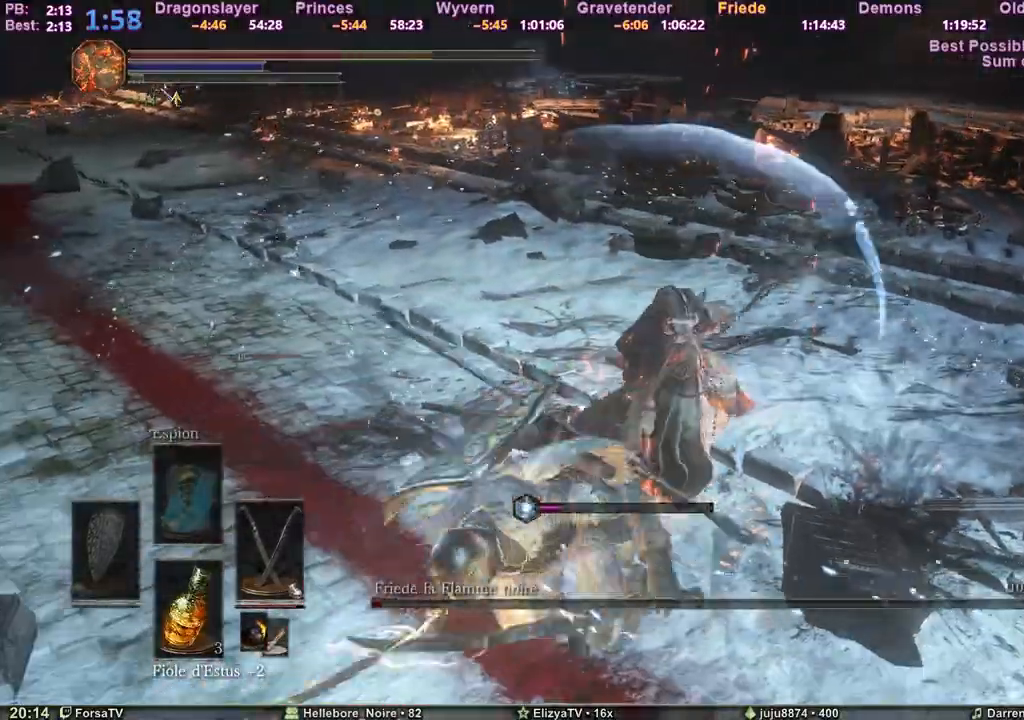
{"keys": ["z"], "events": [[50, "z", "down"], [150, "space", "up"], [183, "space", "down"], [233, "space", "up"], [467, "q", "up"]]}
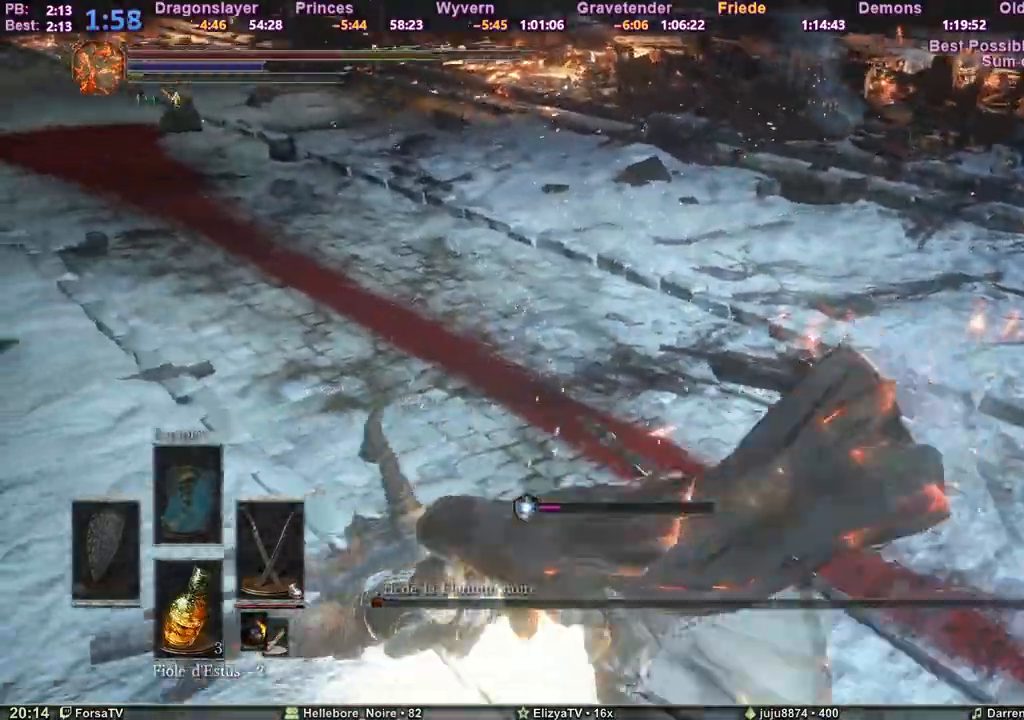
{"keys": ["z"], "events": [[350, "d", "down"], [483, "d", "up"]]}